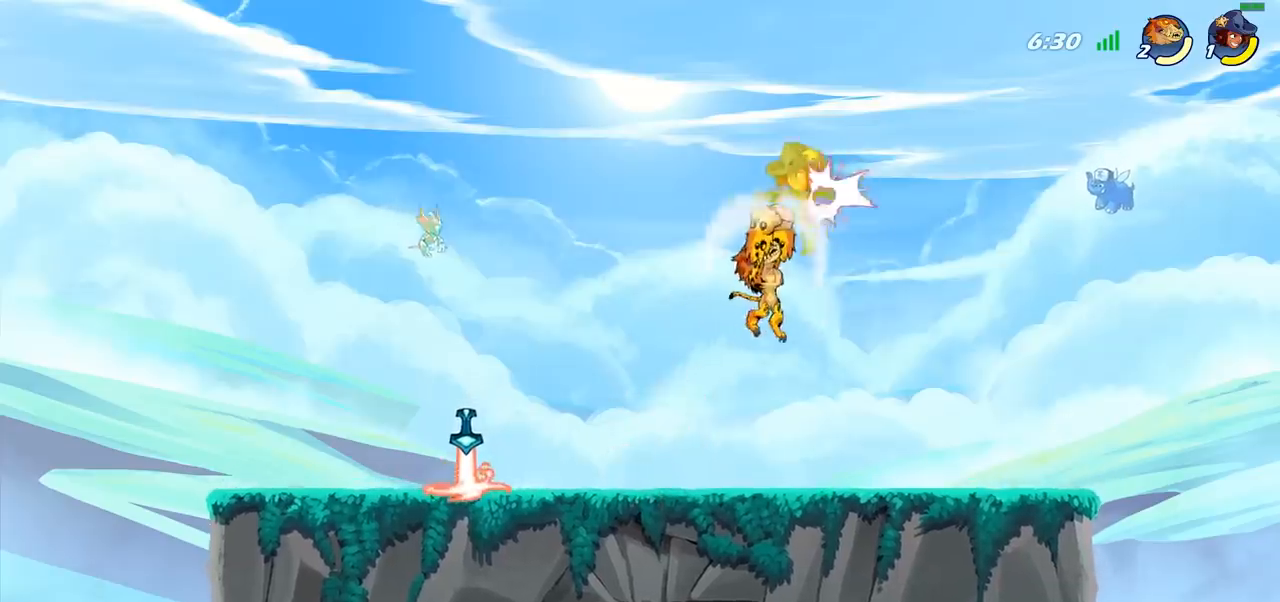
Gameplay with a controller (PlayStation layout); each line is a JSON object with the inputs held at the frame after it (dt_ms = milliseconds from this image to that frame). "events" lists button and stick changes between this image and that frame as [ms after this image, input, new state], when the widget could be followed in between.
{"dt_ms": 500, "buttons": ["R2"], "left_stick": "down", "right_stick": "center", "events": [[450, "R2", "down"], [467, "left_stick", "down"]]}
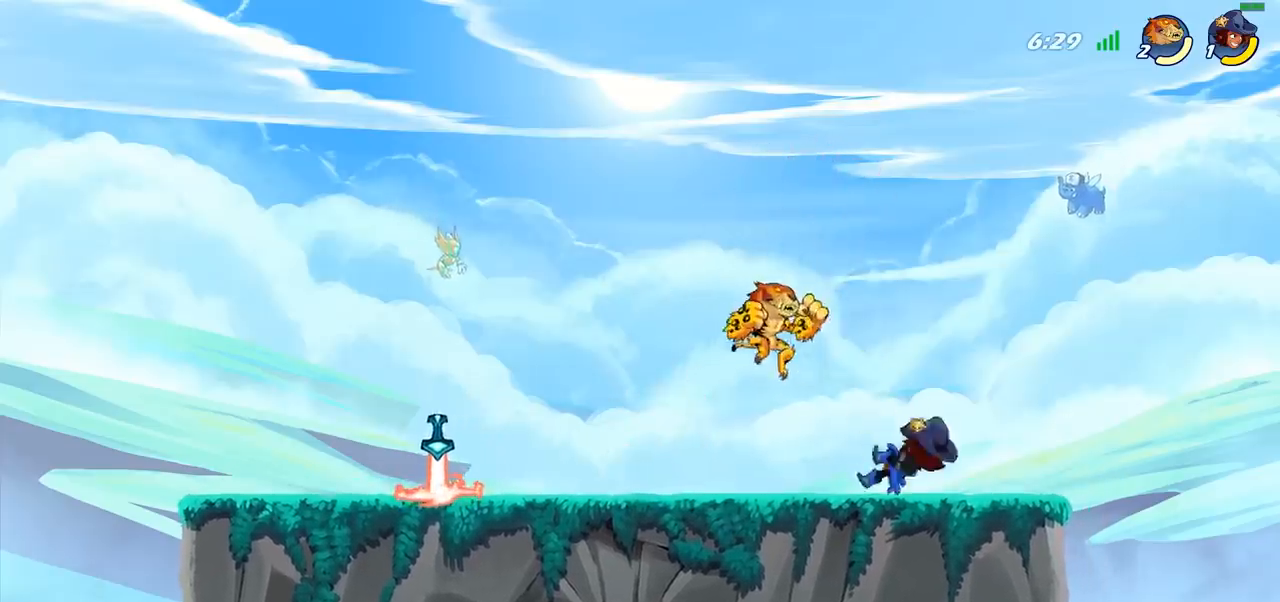
{"dt_ms": 500, "buttons": [], "left_stick": "left", "right_stick": "center", "events": [[17, "SQUARE", "down"], [67, "R2", "up"], [133, "SQUARE", "up"], [150, "left_stick", "center"], [417, "left_stick", "left"]]}
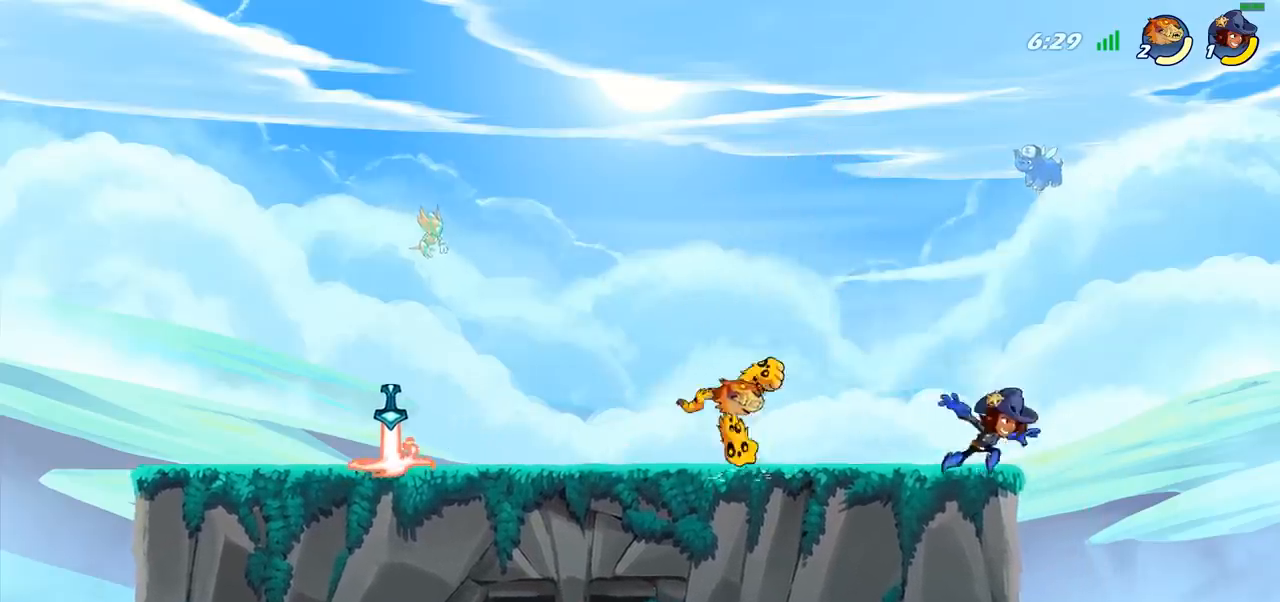
{"dt_ms": 500, "buttons": [], "left_stick": "right", "right_stick": "center", "events": [[233, "left_stick", "right"], [317, "SQUARE", "down"], [417, "SQUARE", "up"]]}
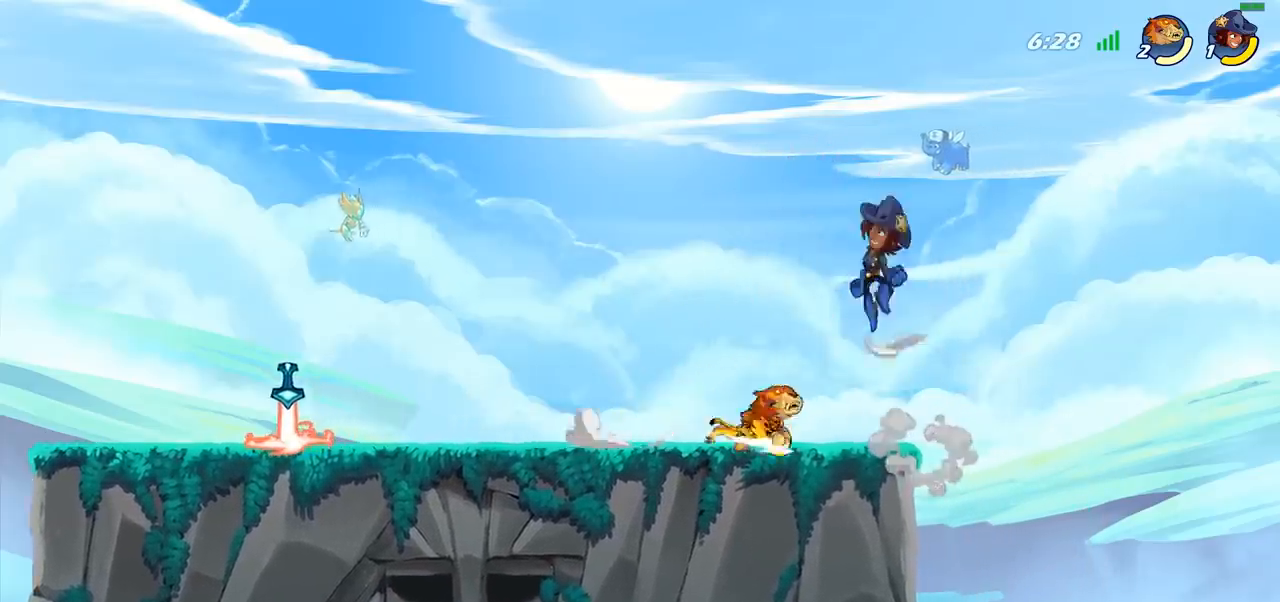
{"dt_ms": 500, "buttons": [], "left_stick": "left", "right_stick": "center", "events": [[33, "left_stick", "center"], [217, "left_stick", "left"]]}
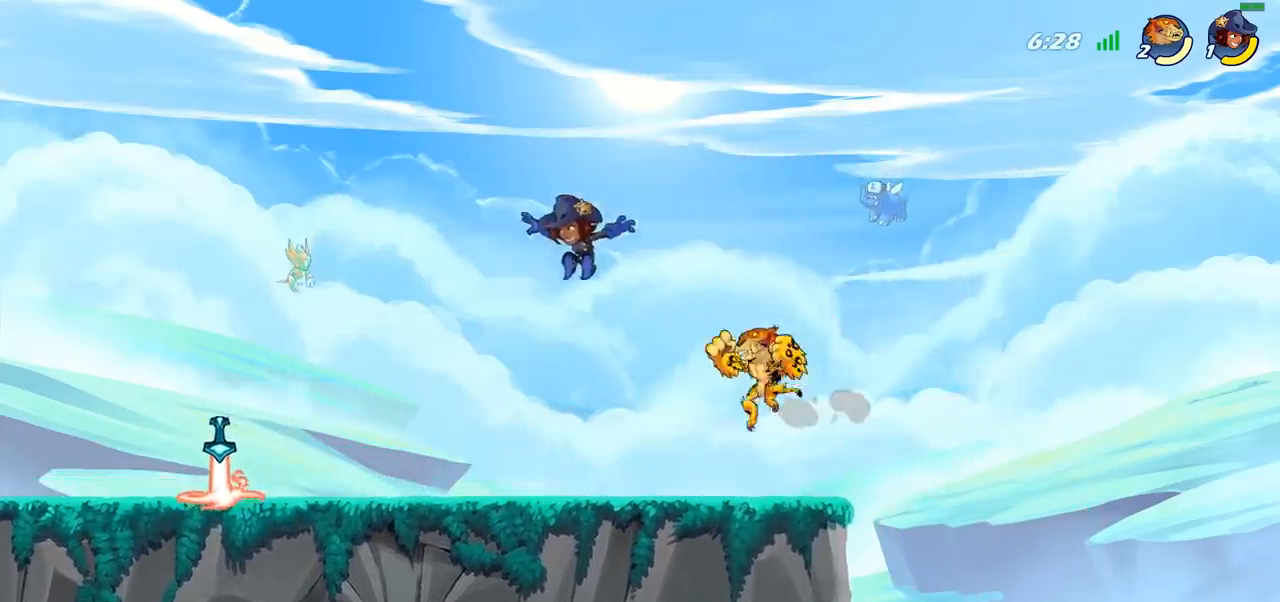
{"dt_ms": 500, "buttons": [], "left_stick": "center", "right_stick": "center", "events": [[200, "R2", "down"], [267, "left_stick", "down-left"], [300, "SQUARE", "down"], [333, "R2", "up"], [417, "SQUARE", "up"], [500, "left_stick", "center"]]}
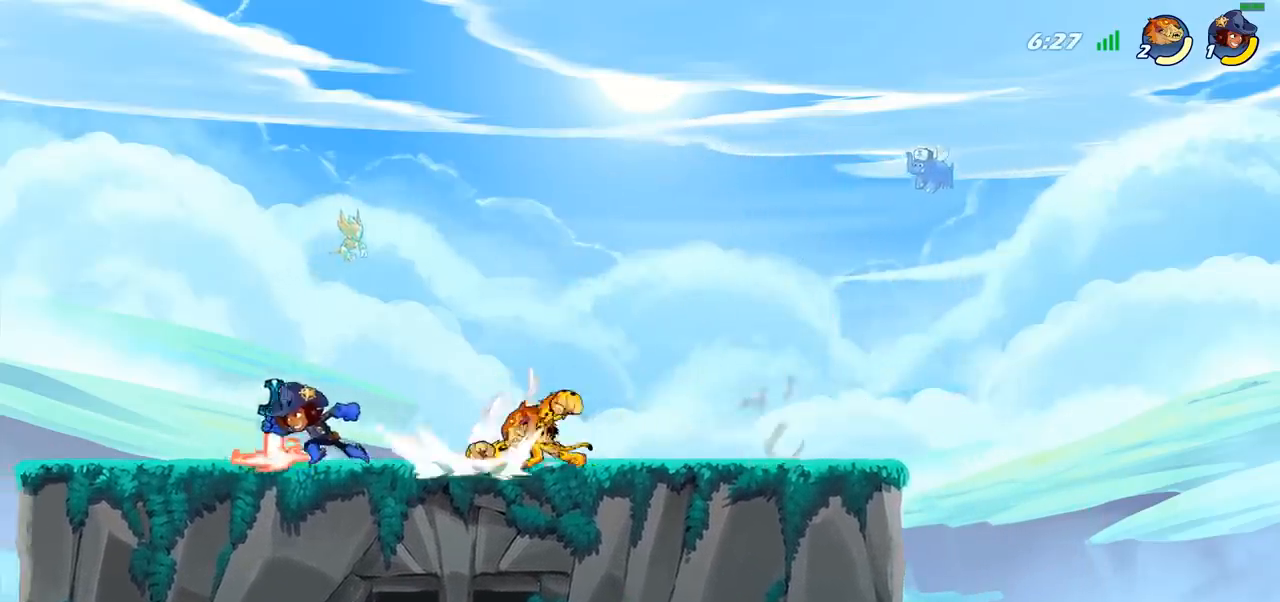
{"dt_ms": 500, "buttons": [], "left_stick": "right", "right_stick": "center", "events": [[383, "left_stick", "right"]]}
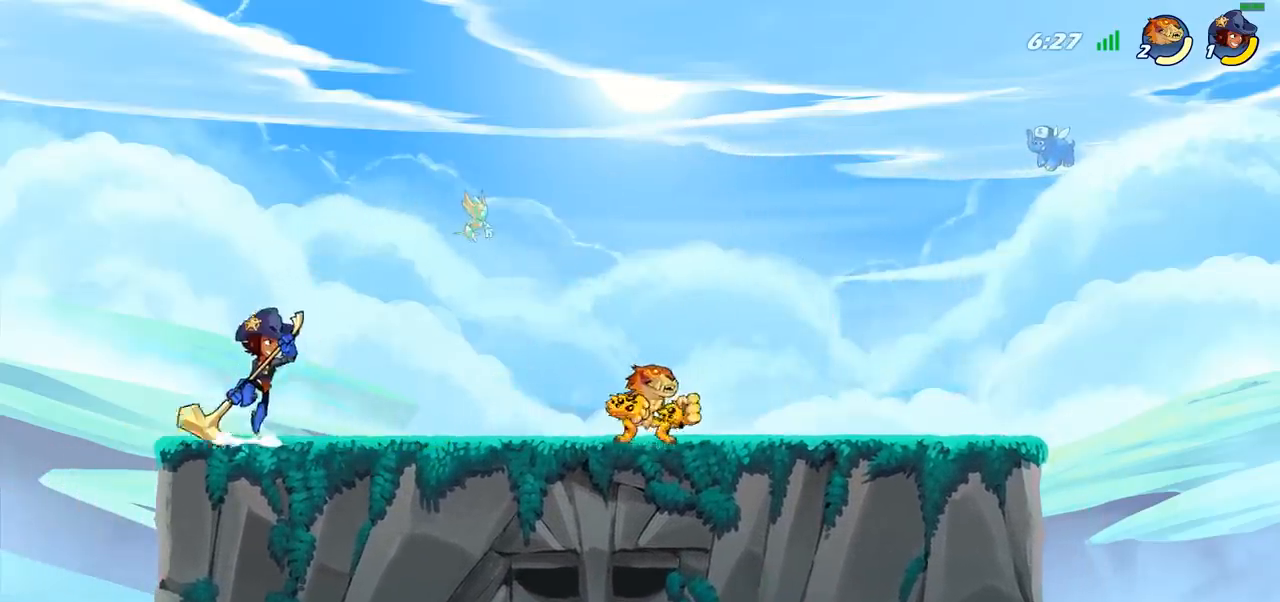
{"dt_ms": 500, "buttons": ["CIRCLE"], "left_stick": "left", "right_stick": "center", "events": [[317, "left_stick", "left"], [400, "R2", "down"], [467, "CIRCLE", "down"], [483, "R2", "up"]]}
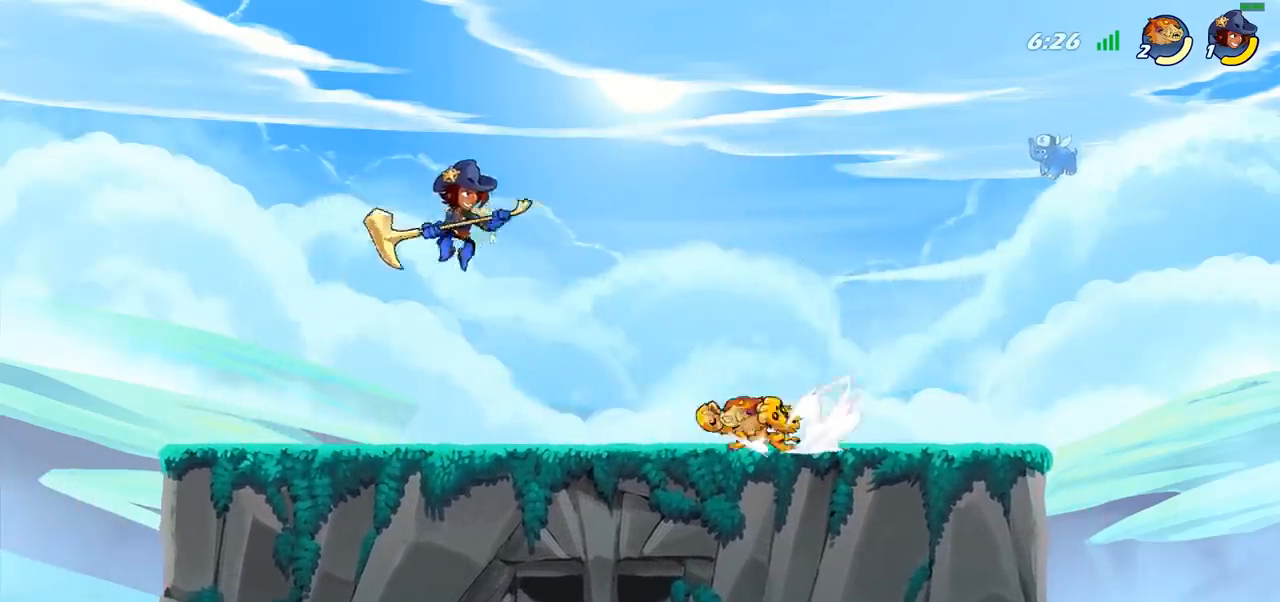
{"dt_ms": 500, "buttons": [], "left_stick": "center", "right_stick": "center", "events": [[50, "CIRCLE", "up"], [350, "left_stick", "center"]]}
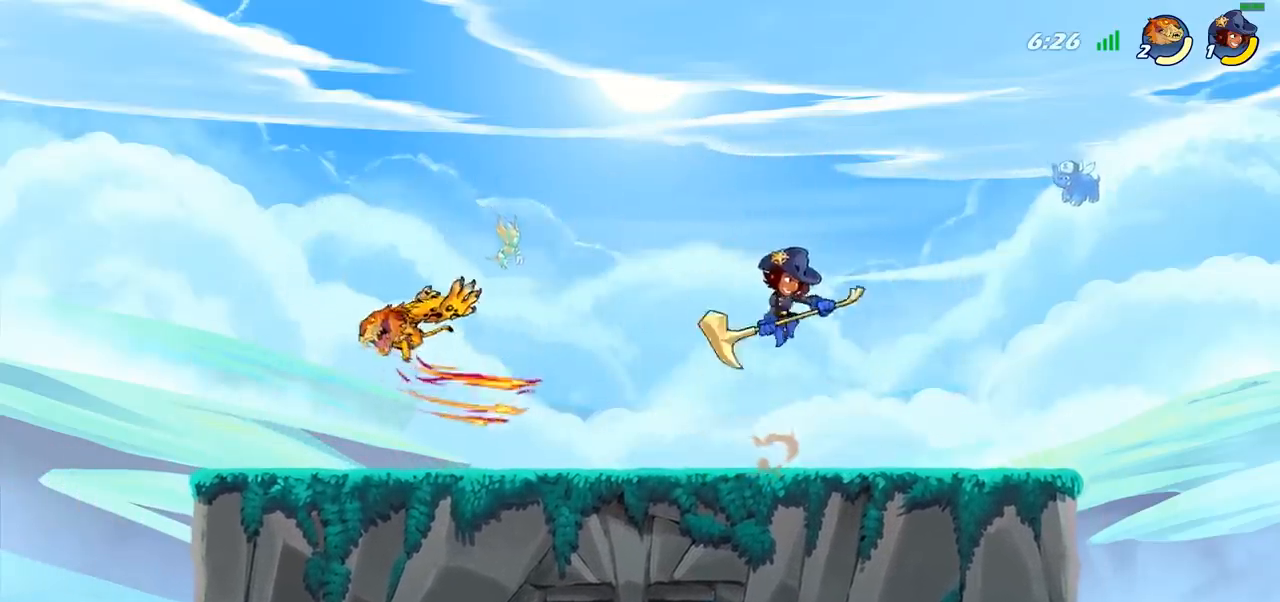
{"dt_ms": 500, "buttons": ["CROSS", "R2"], "left_stick": "up-right", "right_stick": "center", "events": [[50, "left_stick", "left"], [300, "left_stick", "right"], [417, "CROSS", "down"], [483, "left_stick", "up-right"], [500, "R2", "down"]]}
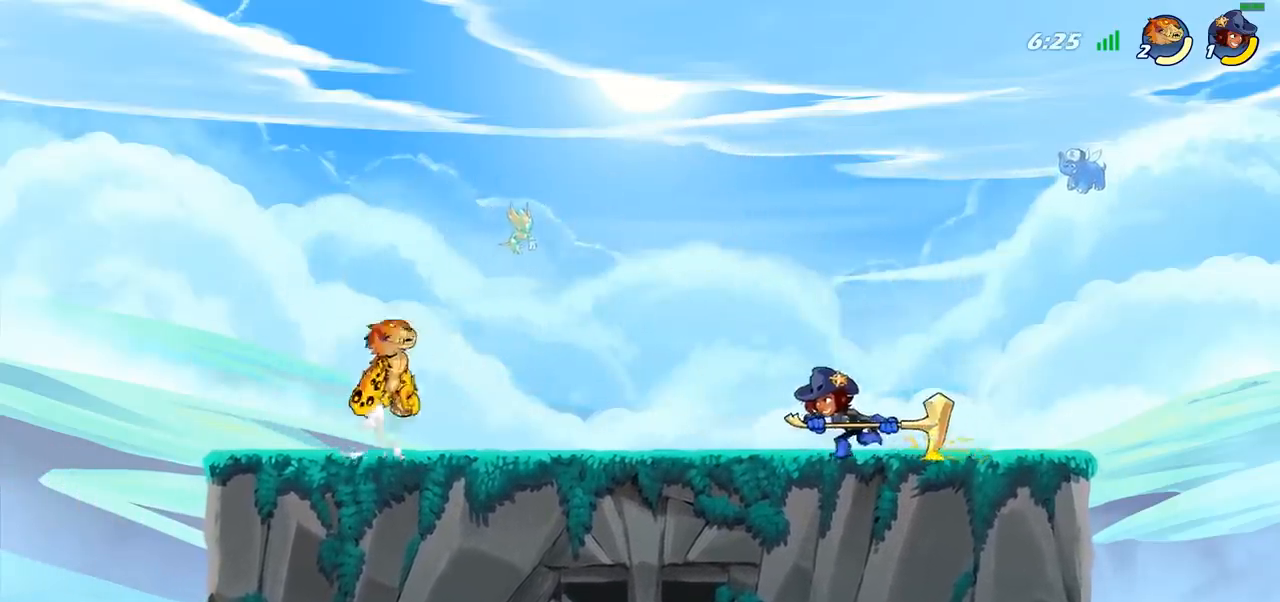
{"dt_ms": 500, "buttons": [], "left_stick": "down-right", "right_stick": "center", "events": [[17, "left_stick", "up"], [50, "CROSS", "up"], [83, "left_stick", "up-left"], [133, "R2", "up"], [233, "CROSS", "down"], [333, "left_stick", "up-right"], [367, "CROSS", "up"], [500, "left_stick", "down-right"]]}
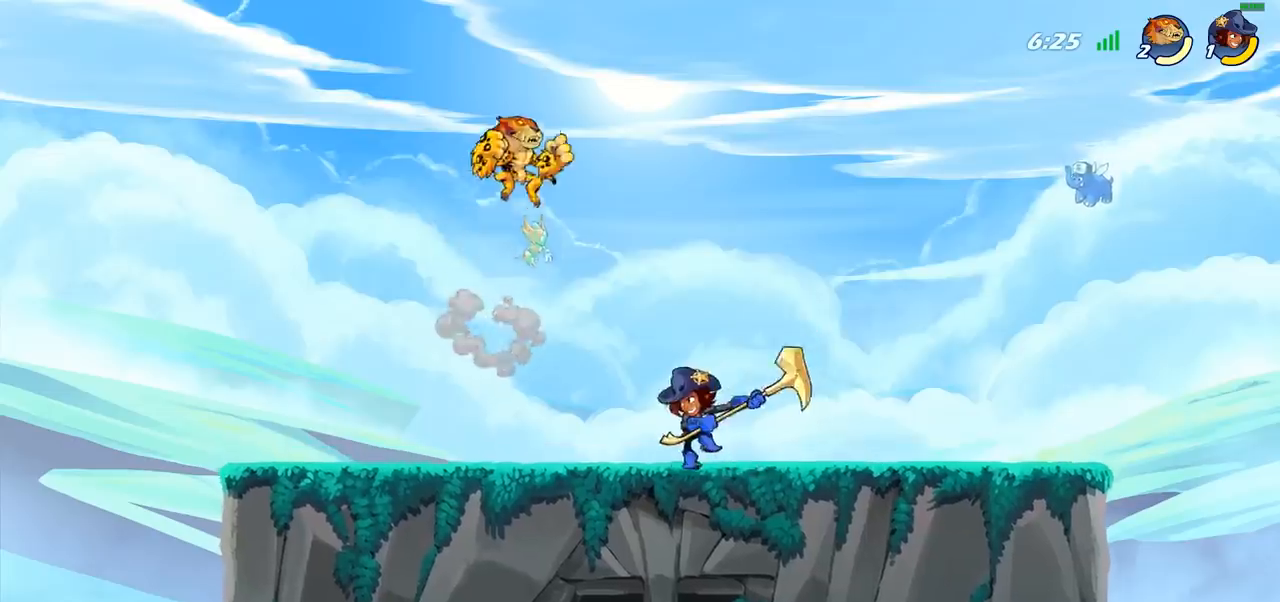
{"dt_ms": 500, "buttons": [], "left_stick": "left", "right_stick": "center", "events": [[83, "left_stick", "down-left"], [200, "left_stick", "up"], [383, "left_stick", "left"]]}
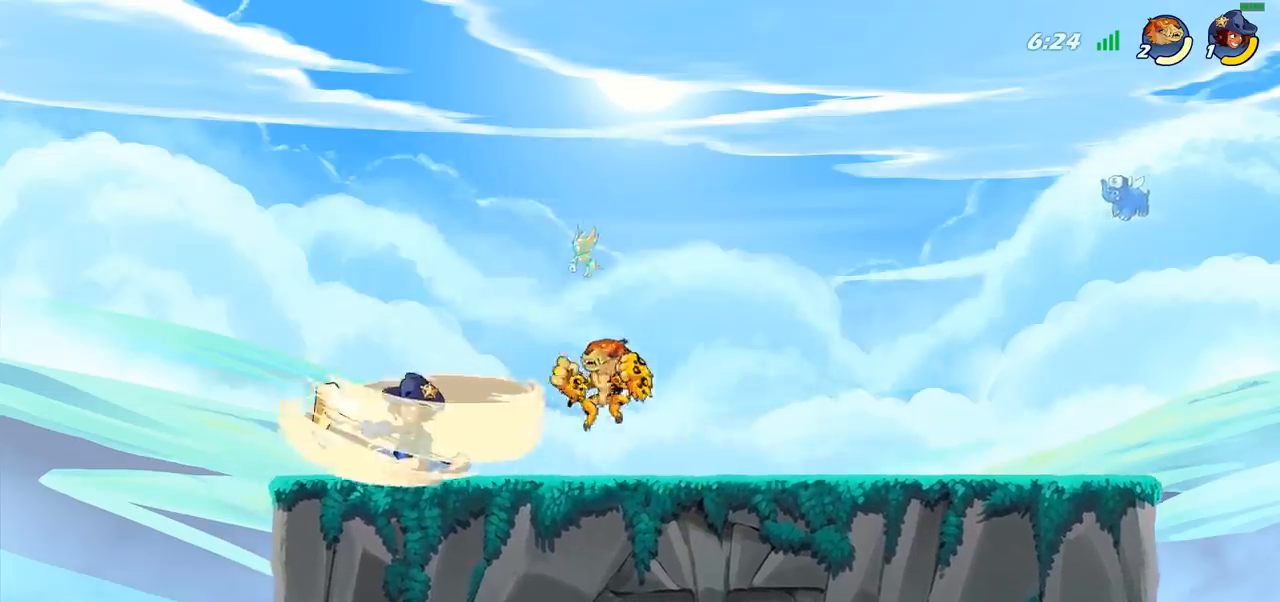
{"dt_ms": 500, "buttons": [], "left_stick": "center", "right_stick": "center", "events": [[133, "R2", "down"], [200, "left_stick", "down-left"], [233, "SQUARE", "down"], [267, "R2", "up"], [383, "SQUARE", "up"], [467, "left_stick", "center"]]}
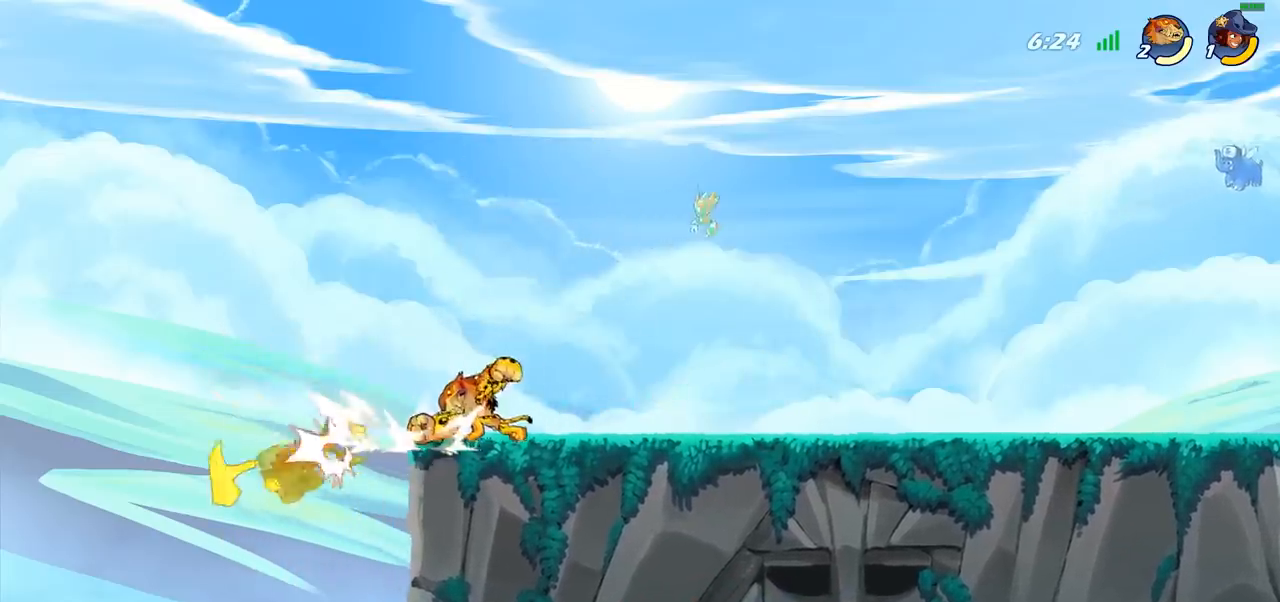
{"dt_ms": 500, "buttons": [], "left_stick": "center", "right_stick": "center", "events": [[133, "left_stick", "left"], [183, "SQUARE", "down"], [283, "SQUARE", "up"], [283, "left_stick", "center"]]}
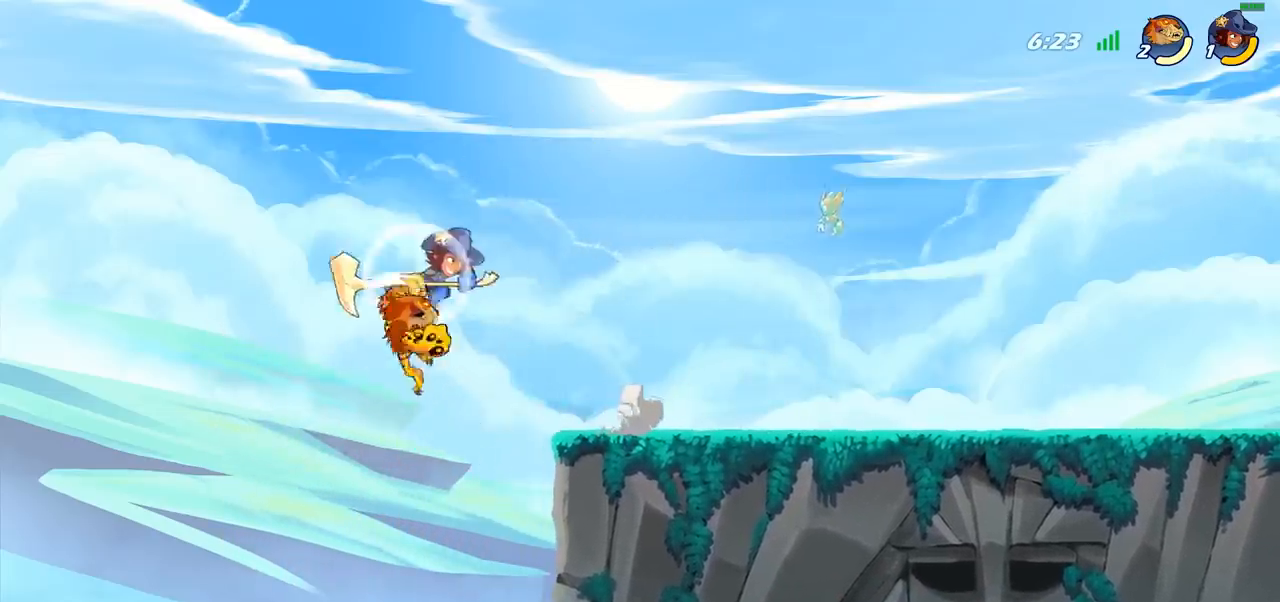
{"dt_ms": 500, "buttons": [], "left_stick": "right", "right_stick": "center", "events": [[150, "CIRCLE", "down"], [167, "left_stick", "right"], [233, "CIRCLE", "up"], [383, "SQUARE", "down"], [500, "SQUARE", "up"]]}
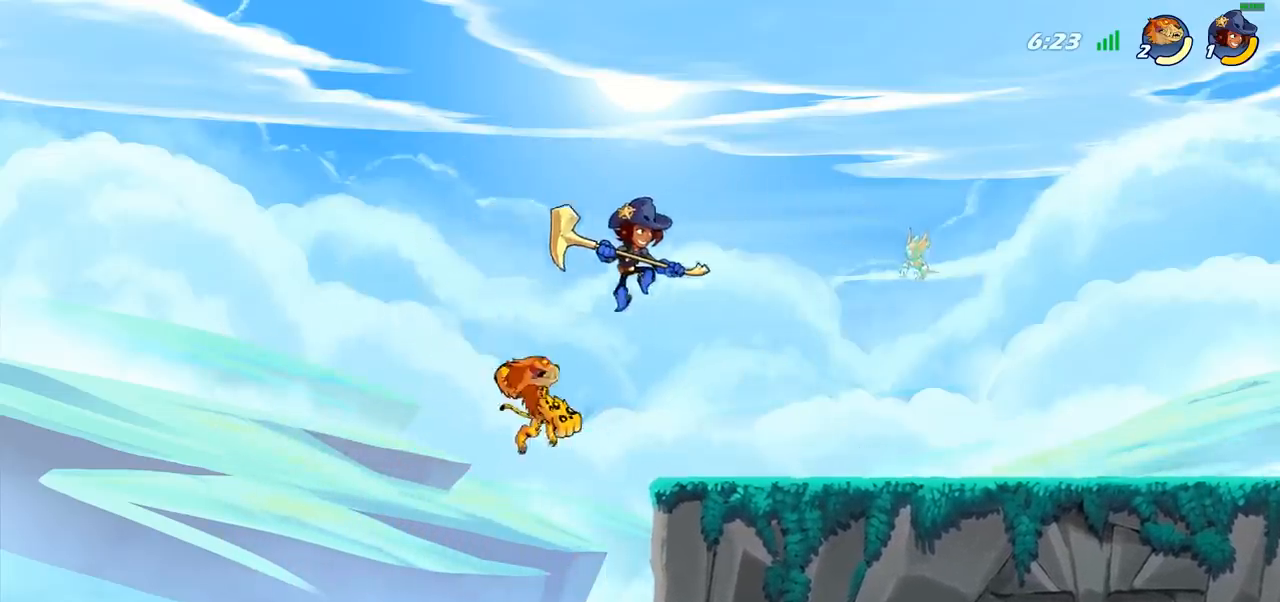
{"dt_ms": 500, "buttons": [], "left_stick": "up-left", "right_stick": "center", "events": [[350, "left_stick", "up-left"]]}
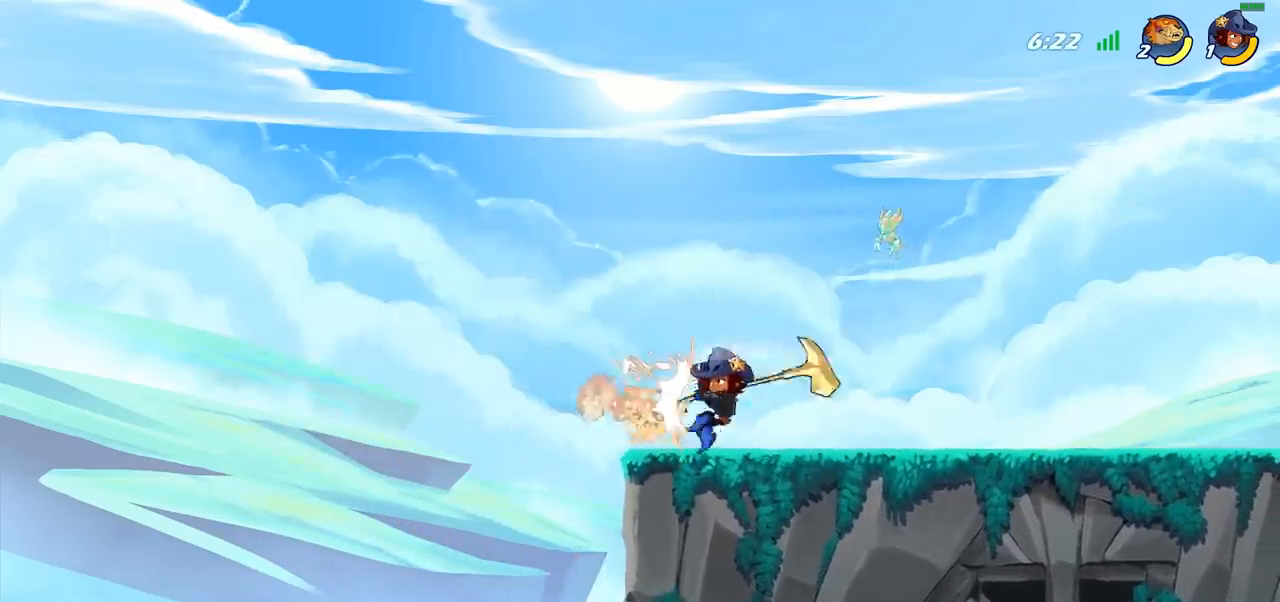
{"dt_ms": 500, "buttons": [], "left_stick": "up-right", "right_stick": "center", "events": [[83, "CROSS", "down"], [133, "left_stick", "up-right"], [150, "CROSS", "up"]]}
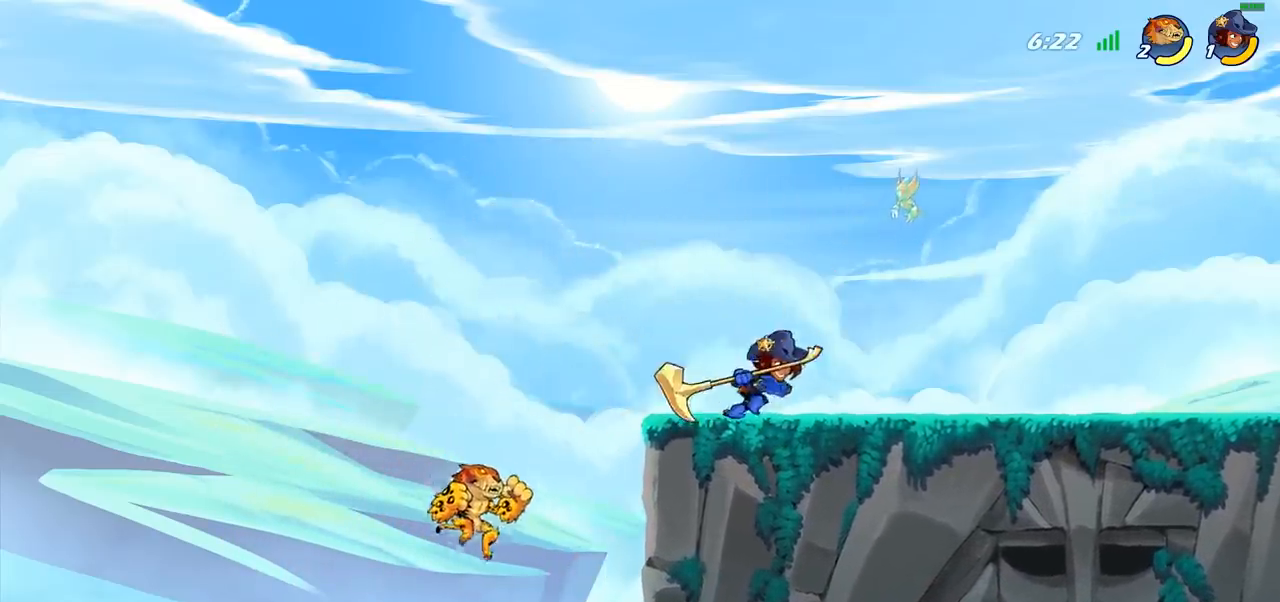
{"dt_ms": 500, "buttons": [], "left_stick": "center", "right_stick": "center", "events": [[150, "CROSS", "down"], [217, "CIRCLE", "down"], [233, "CROSS", "up"], [350, "CIRCLE", "up"], [450, "left_stick", "center"]]}
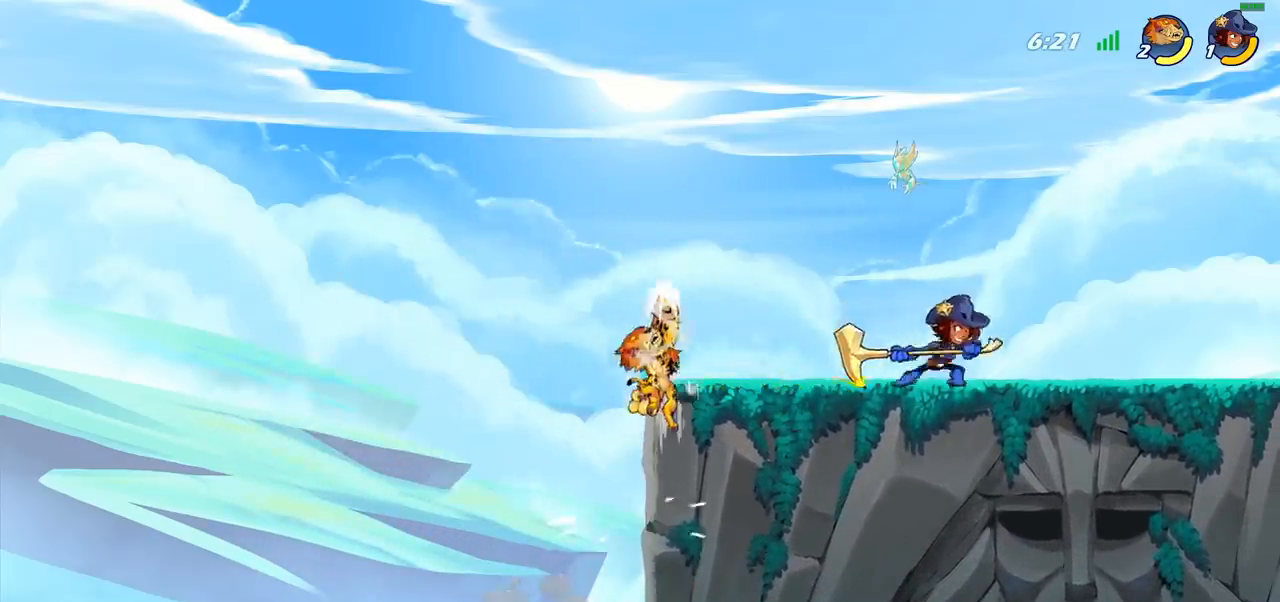
{"dt_ms": 500, "buttons": [], "left_stick": "up-right", "right_stick": "center", "events": [[17, "left_stick", "left"], [317, "CROSS", "down"], [317, "left_stick", "up-right"], [467, "CROSS", "up"]]}
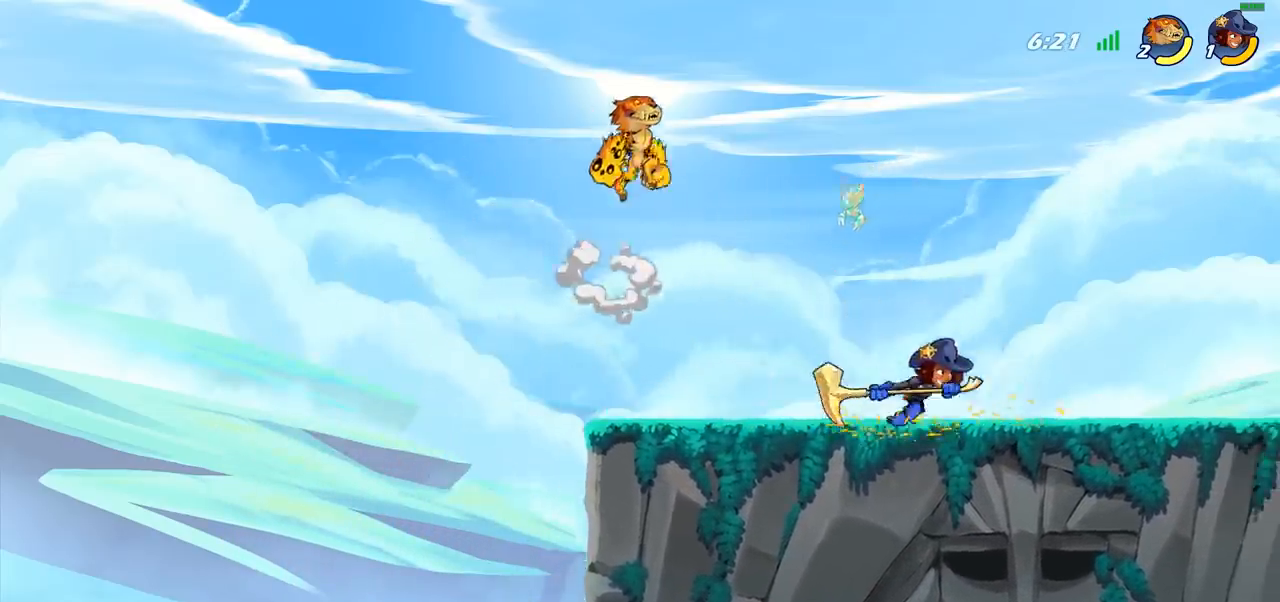
{"dt_ms": 500, "buttons": [], "left_stick": "down-left", "right_stick": "center", "events": [[33, "left_stick", "right"], [233, "left_stick", "down-left"]]}
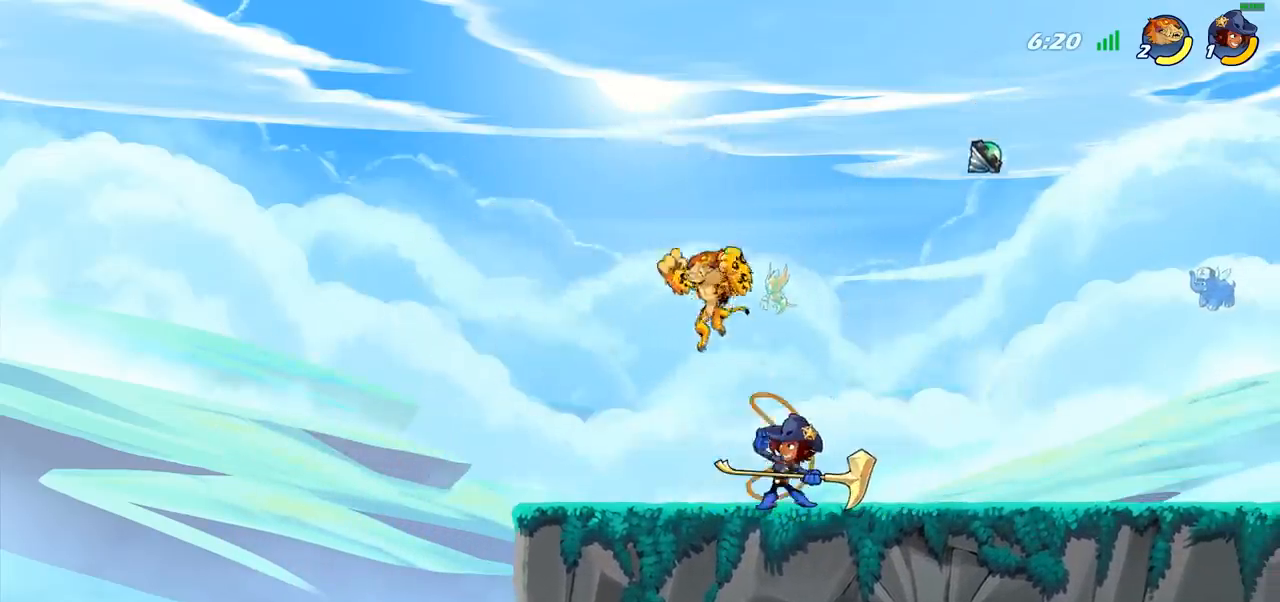
{"dt_ms": 500, "buttons": [], "left_stick": "center", "right_stick": "center", "events": [[317, "left_stick", "up-left"], [417, "left_stick", "center"]]}
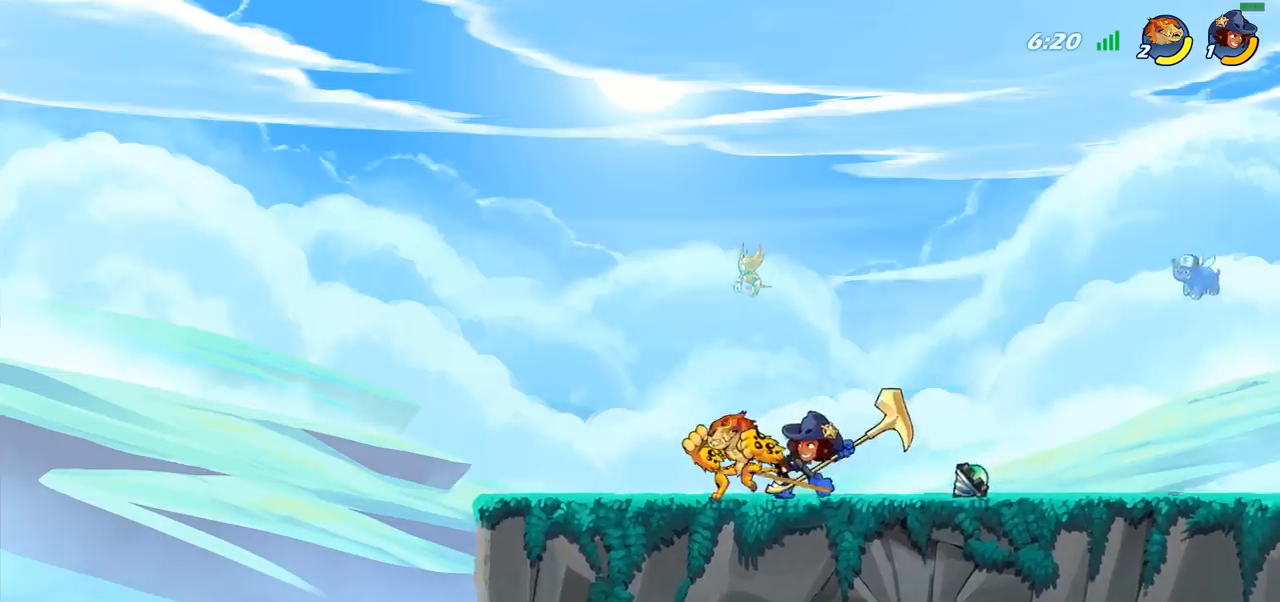
{"dt_ms": 500, "buttons": [], "left_stick": "right", "right_stick": "center", "events": [[17, "R2", "down"], [133, "R2", "up"], [183, "left_stick", "right"], [233, "R2", "down"], [350, "R2", "up"]]}
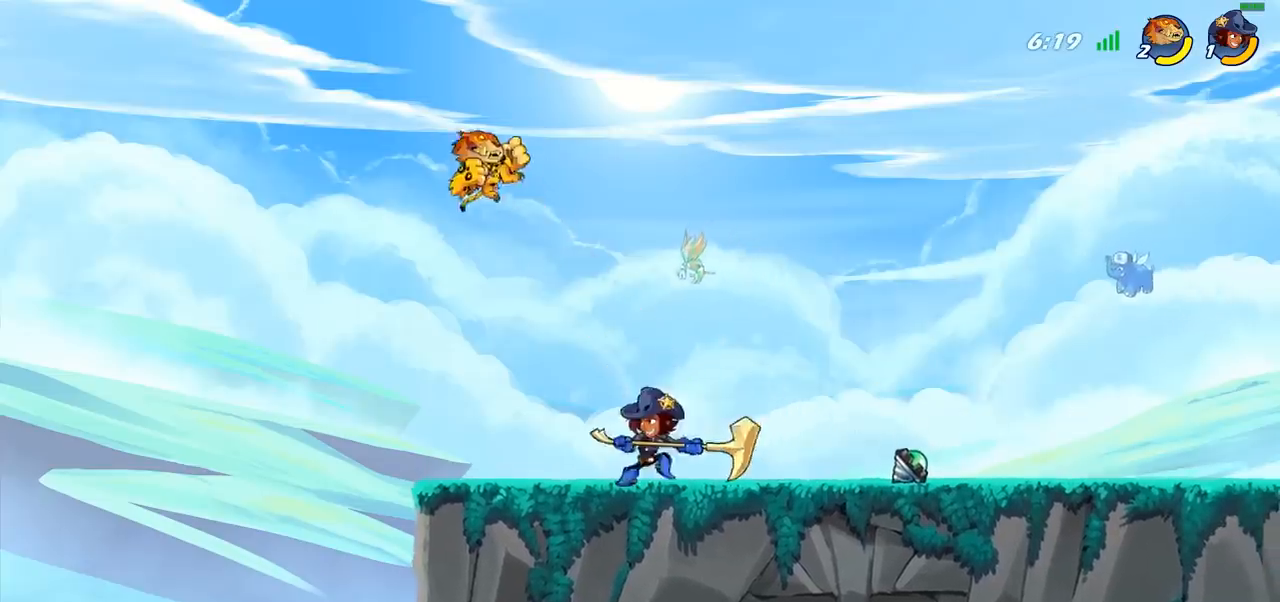
{"dt_ms": 500, "buttons": [], "left_stick": "down", "right_stick": "center", "events": [[133, "left_stick", "down"]]}
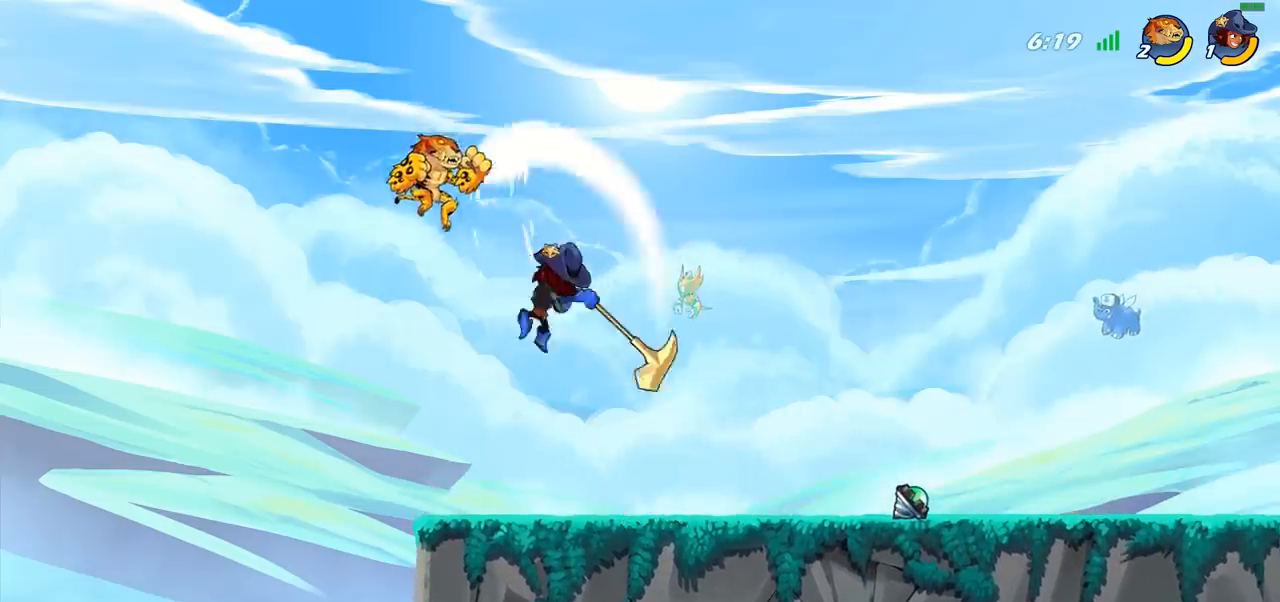
{"dt_ms": 1000, "buttons": [], "left_stick": "left", "right_stick": "center", "events": [[33, "left_stick", "down-left"], [200, "left_stick", "right"], [383, "left_stick", "center"], [433, "SQUARE", "down"], [517, "SQUARE", "up"], [600, "SQUARE", "down"], [717, "SQUARE", "up"], [783, "left_stick", "left"], [800, "SQUARE", "down"], [883, "left_stick", "center"], [917, "SQUARE", "up"], [950, "left_stick", "left"]]}
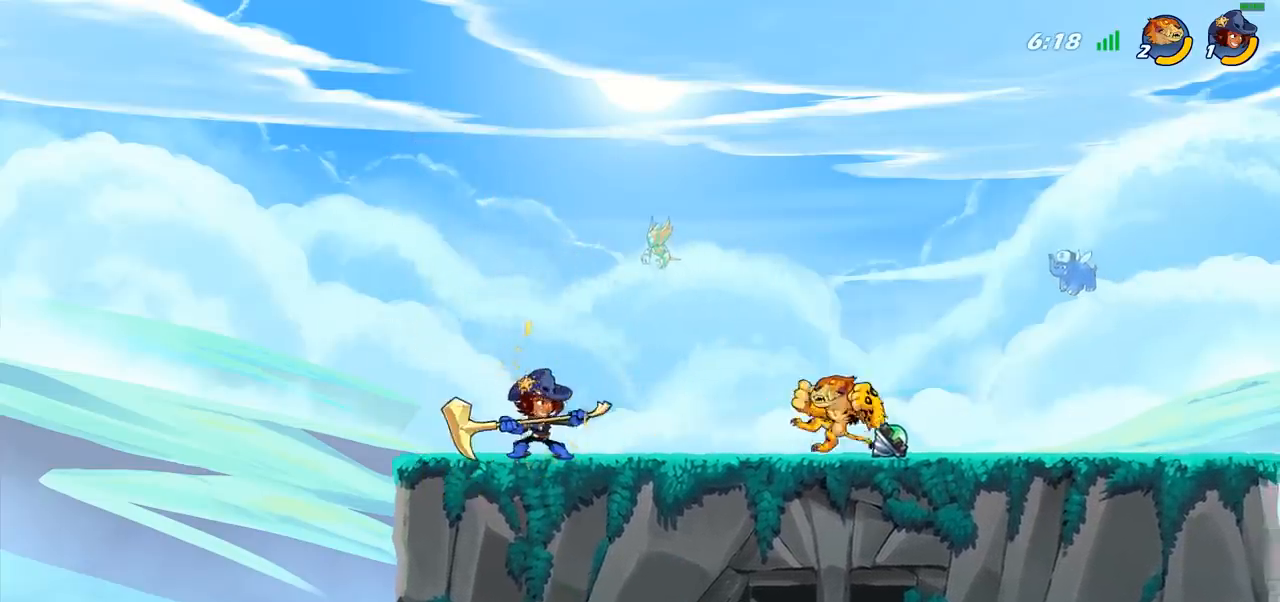
{"dt_ms": 500, "buttons": [], "left_stick": "center", "right_stick": "center", "events": [[167, "R2", "down"], [217, "SQUARE", "down"], [250, "R2", "up"], [317, "SQUARE", "up"], [317, "left_stick", "center"]]}
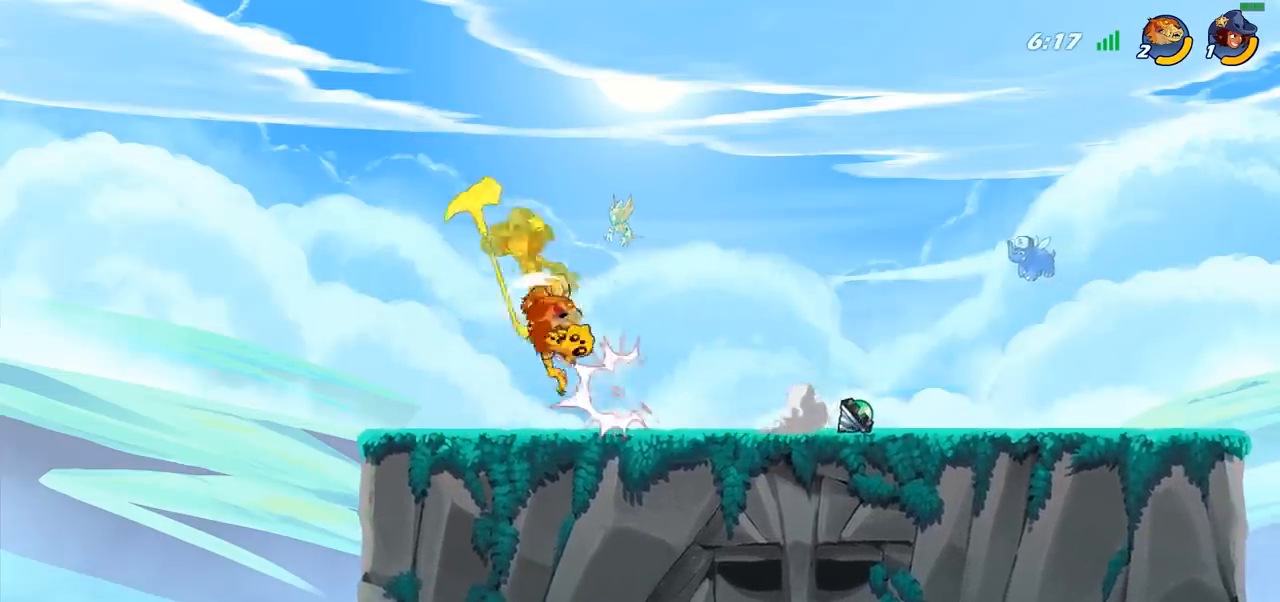
{"dt_ms": 500, "buttons": [], "left_stick": "left", "right_stick": "center", "events": [[167, "CIRCLE", "down"], [267, "CIRCLE", "up"], [333, "left_stick", "left"]]}
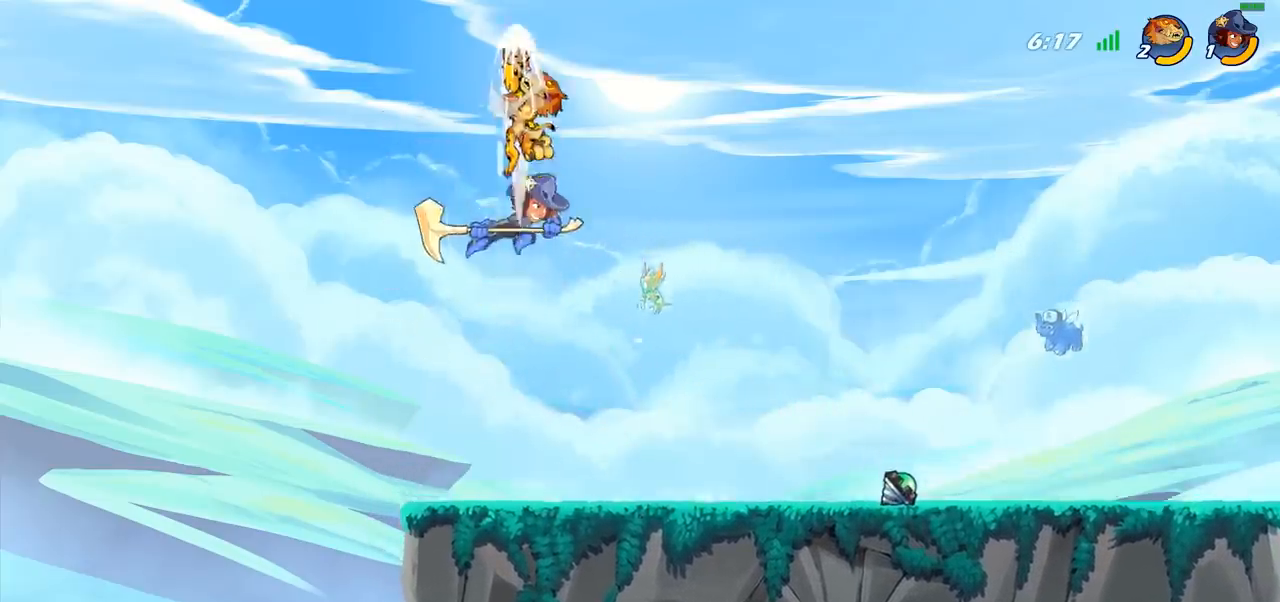
{"dt_ms": 500, "buttons": ["R2"], "left_stick": "down-left", "right_stick": "center", "events": [[83, "left_stick", "up-left"], [150, "left_stick", "center"], [283, "left_stick", "down-right"], [333, "left_stick", "down-left"], [450, "R2", "down"]]}
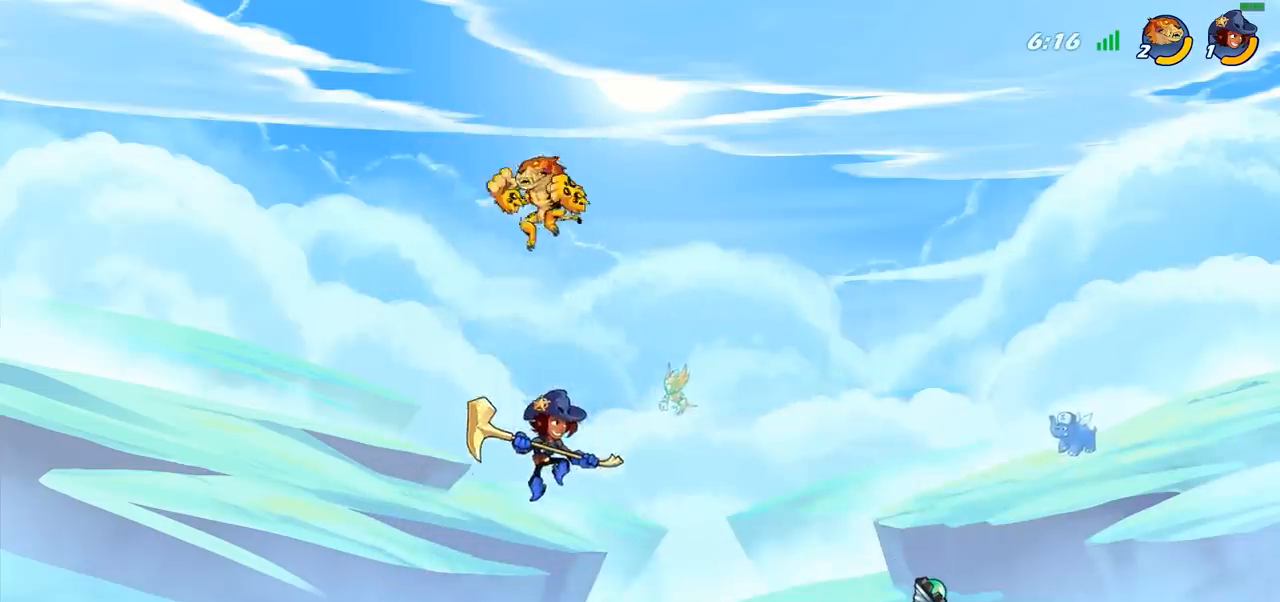
{"dt_ms": 500, "buttons": [], "left_stick": "right", "right_stick": "center", "events": [[217, "R2", "up"], [217, "left_stick", "right"], [333, "CROSS", "down"], [450, "CROSS", "up"]]}
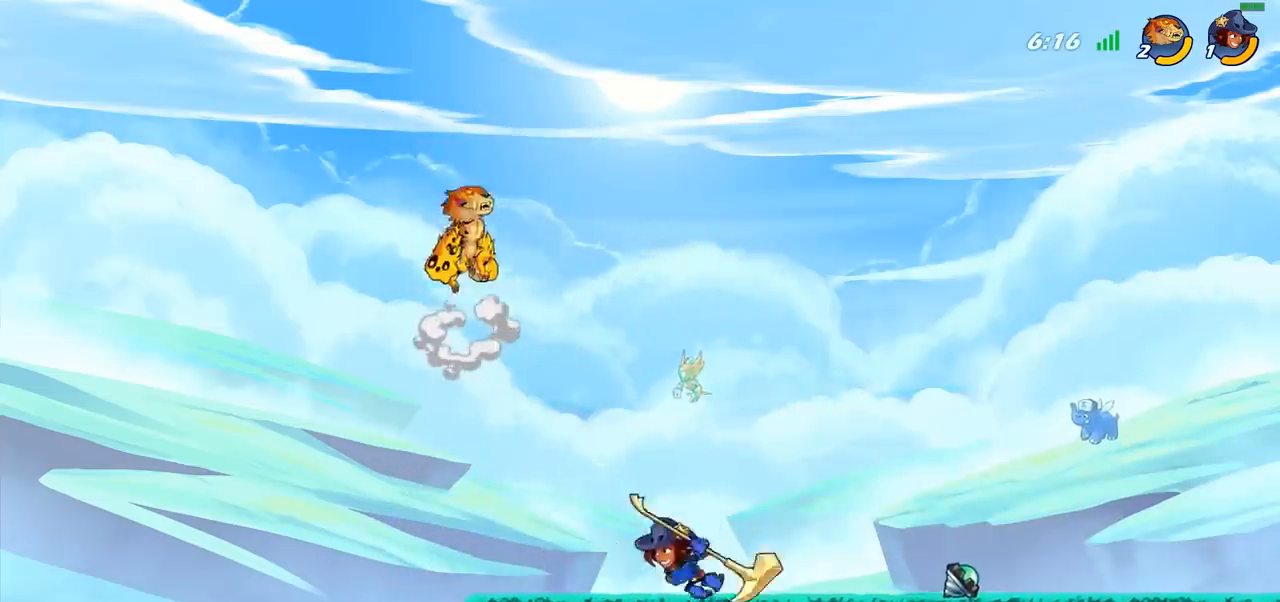
{"dt_ms": 500, "buttons": [], "left_stick": "down", "right_stick": "center", "events": [[200, "left_stick", "down"], [350, "R1", "down"], [450, "R1", "up"]]}
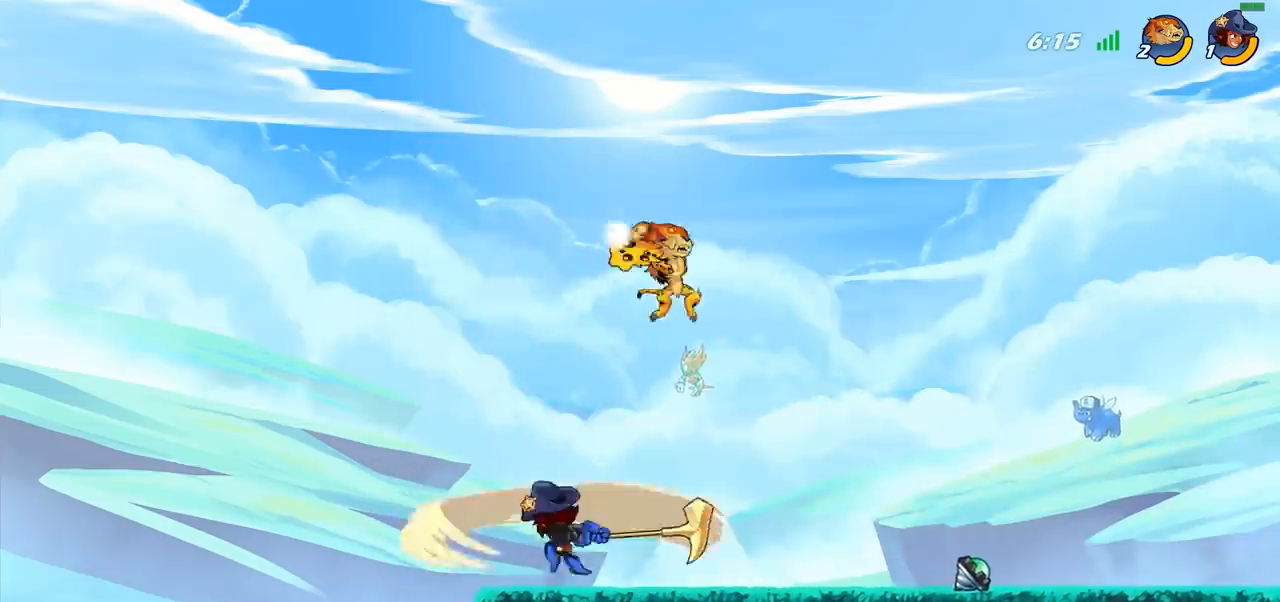
{"dt_ms": 500, "buttons": ["SQUARE"], "left_stick": "left", "right_stick": "center", "events": [[100, "left_stick", "center"], [267, "left_stick", "right"], [400, "R1", "down"], [433, "left_stick", "left"], [450, "R1", "up"], [500, "SQUARE", "down"]]}
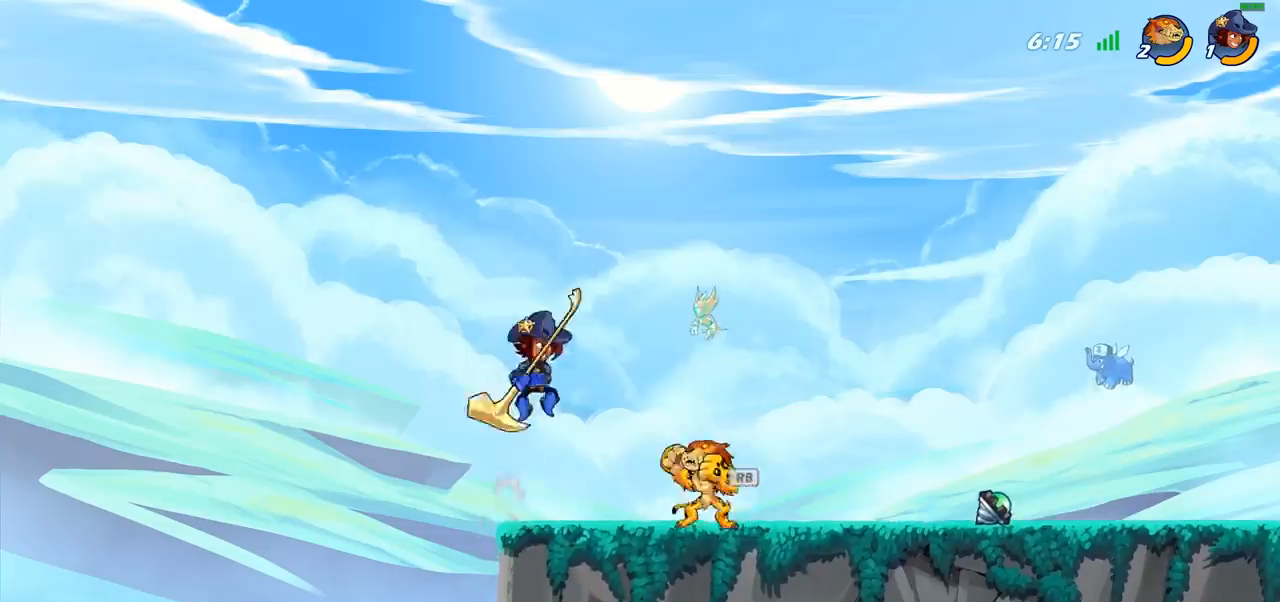
{"dt_ms": 500, "buttons": [], "left_stick": "center", "right_stick": "center", "events": [[100, "SQUARE", "up"], [167, "left_stick", "center"]]}
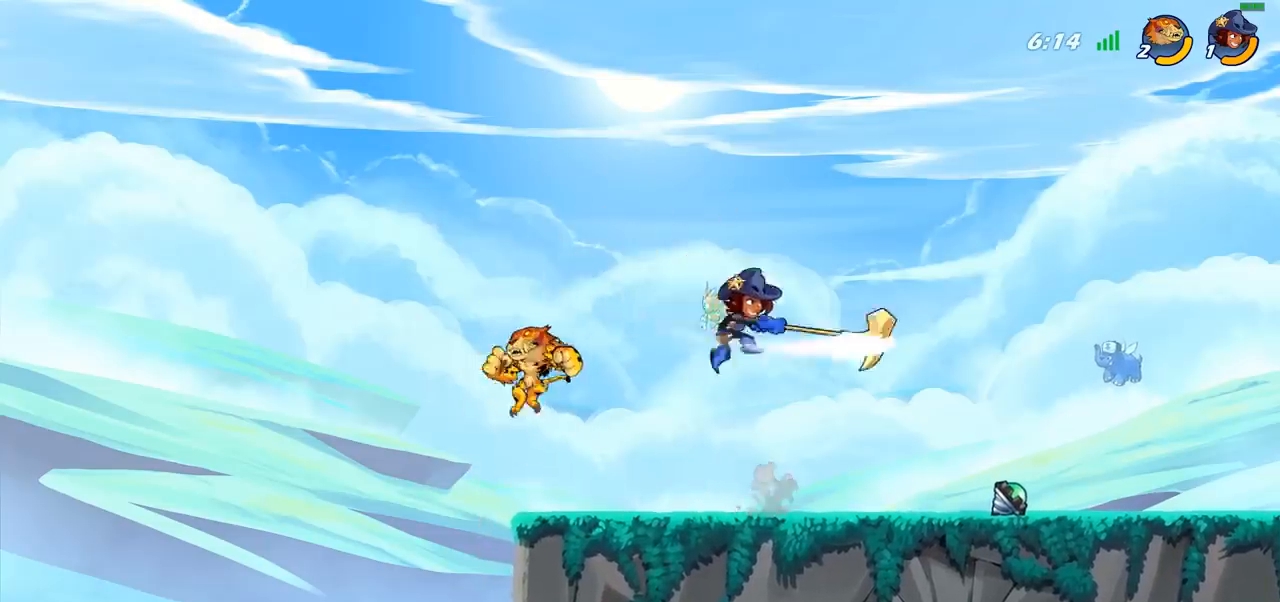
{"dt_ms": 500, "buttons": ["R2"], "left_stick": "right", "right_stick": "center", "events": [[83, "left_stick", "right"], [317, "left_stick", "down-right"], [417, "left_stick", "right"], [433, "R2", "down"]]}